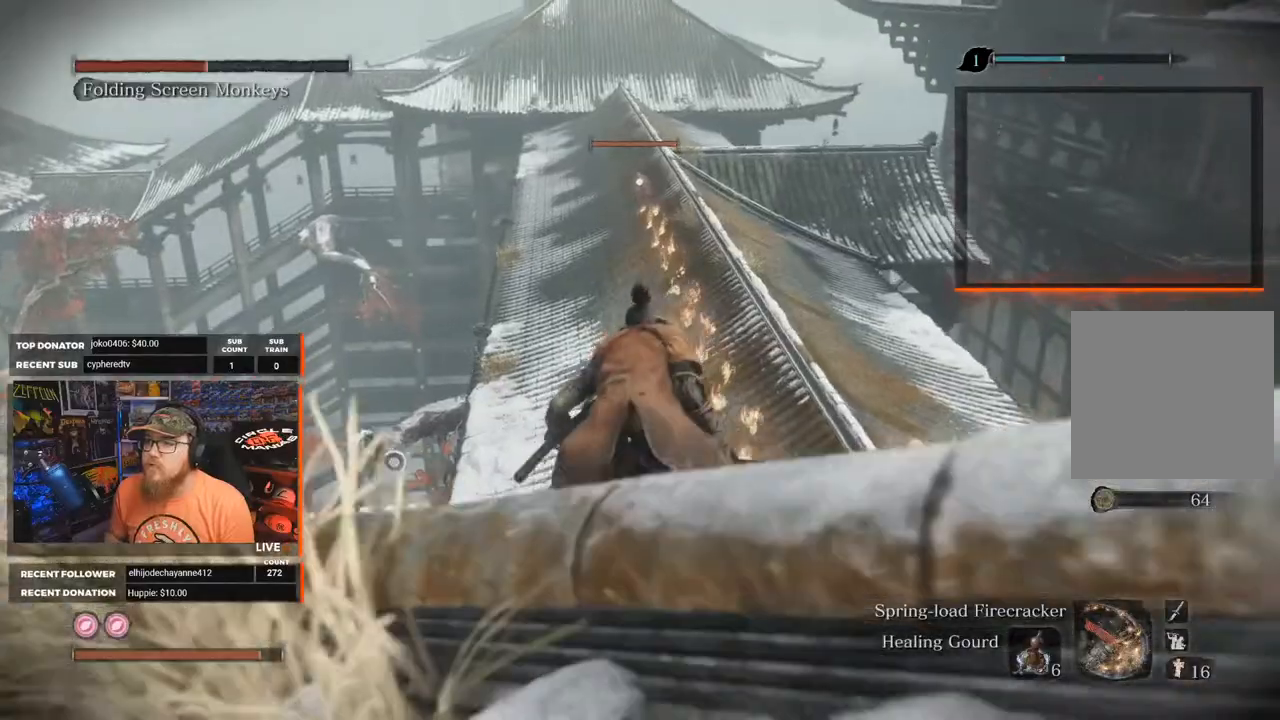
Gameplay with a controller (Xbox layout); each line is a JSON object with the inputs held at the frame after it. "events" lists button and stick changes between this image and that frame as [ms after this image, input, new state], when the widget could be followed in between. Not read: SHARE.
{"buttons": [], "left_stick": "up", "right_stick": "center", "events": []}
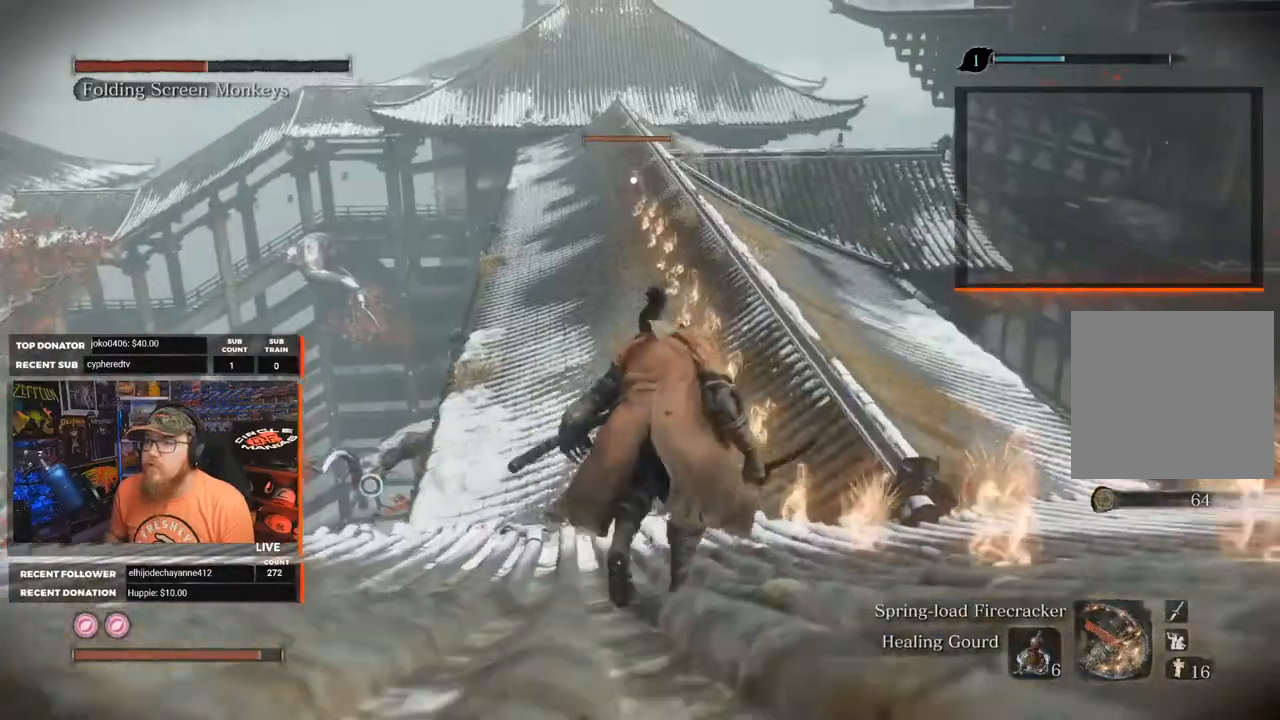
{"buttons": [], "left_stick": "up", "right_stick": "center", "events": []}
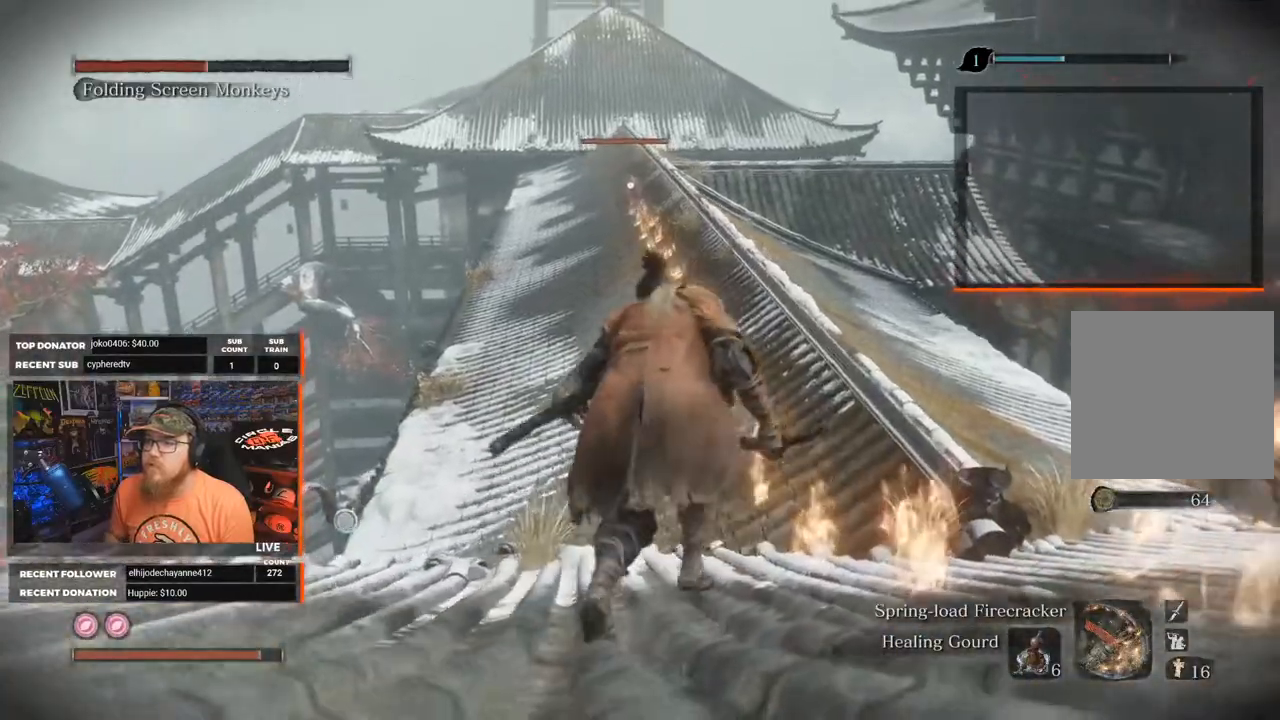
{"buttons": [], "left_stick": "up", "right_stick": "center", "events": []}
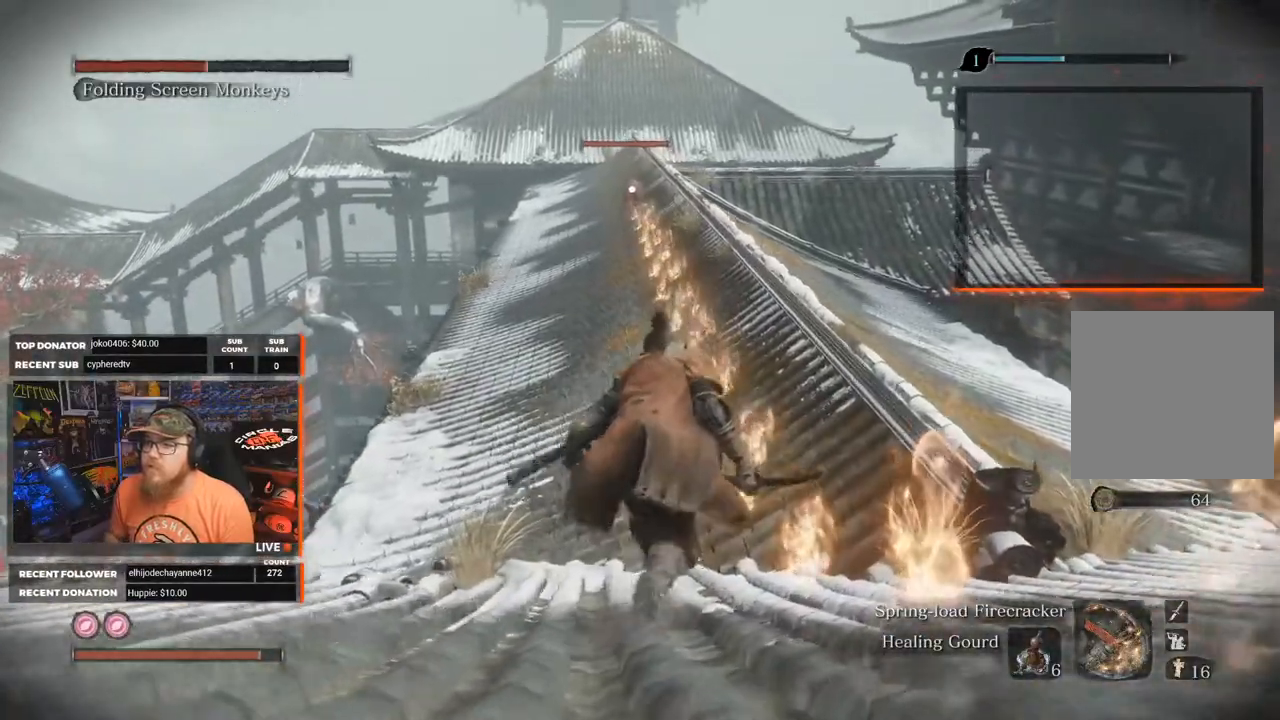
{"buttons": [], "left_stick": "up", "right_stick": "center", "events": []}
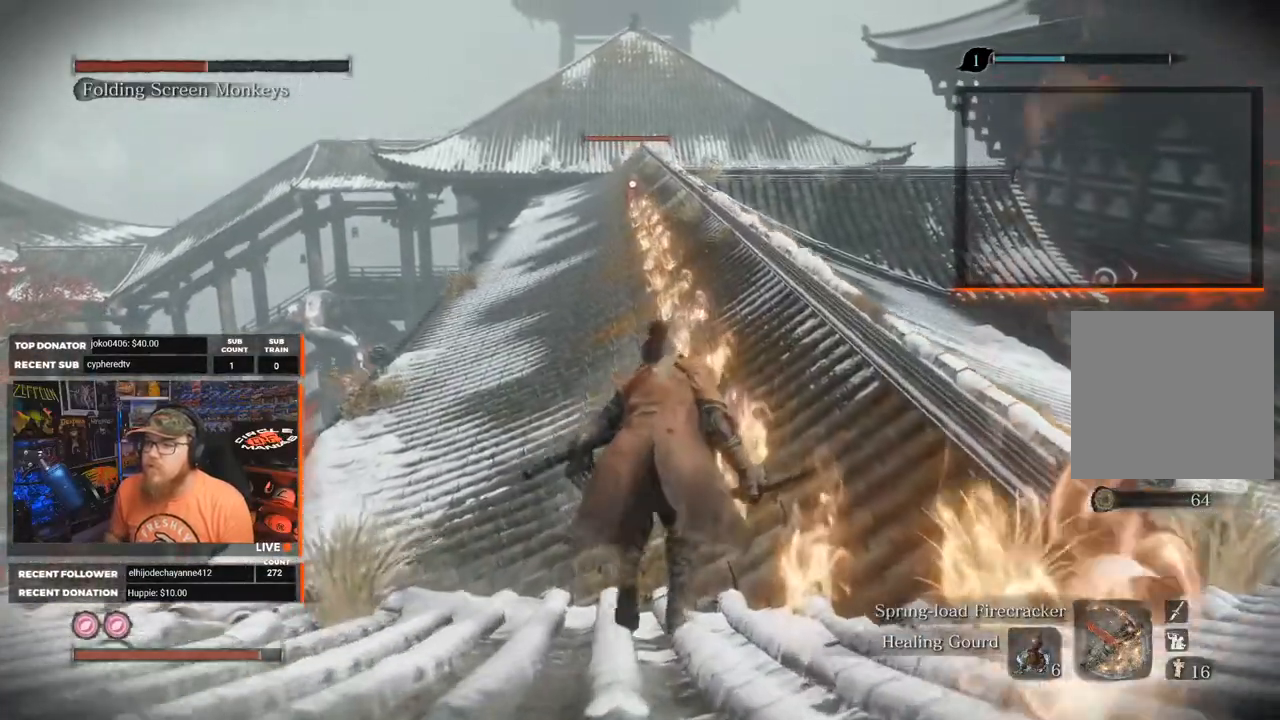
{"buttons": [], "left_stick": "up", "right_stick": "center", "events": []}
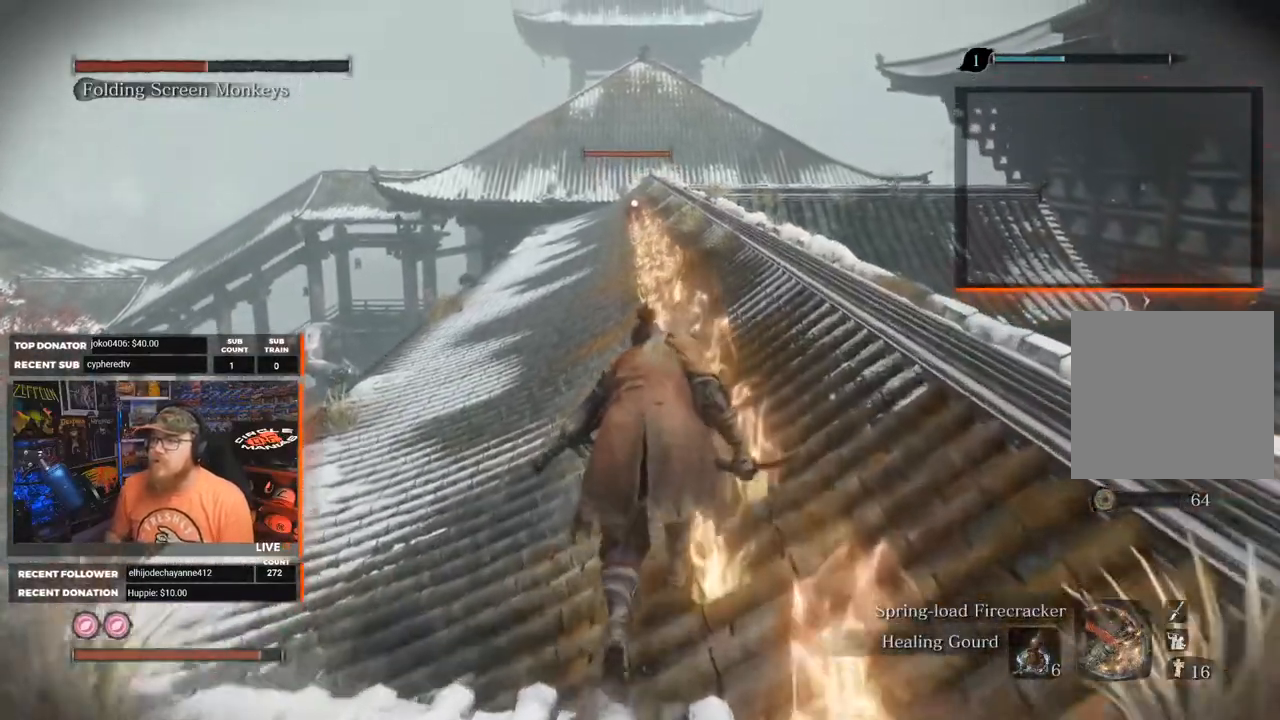
{"buttons": [], "left_stick": "up", "right_stick": "center", "events": []}
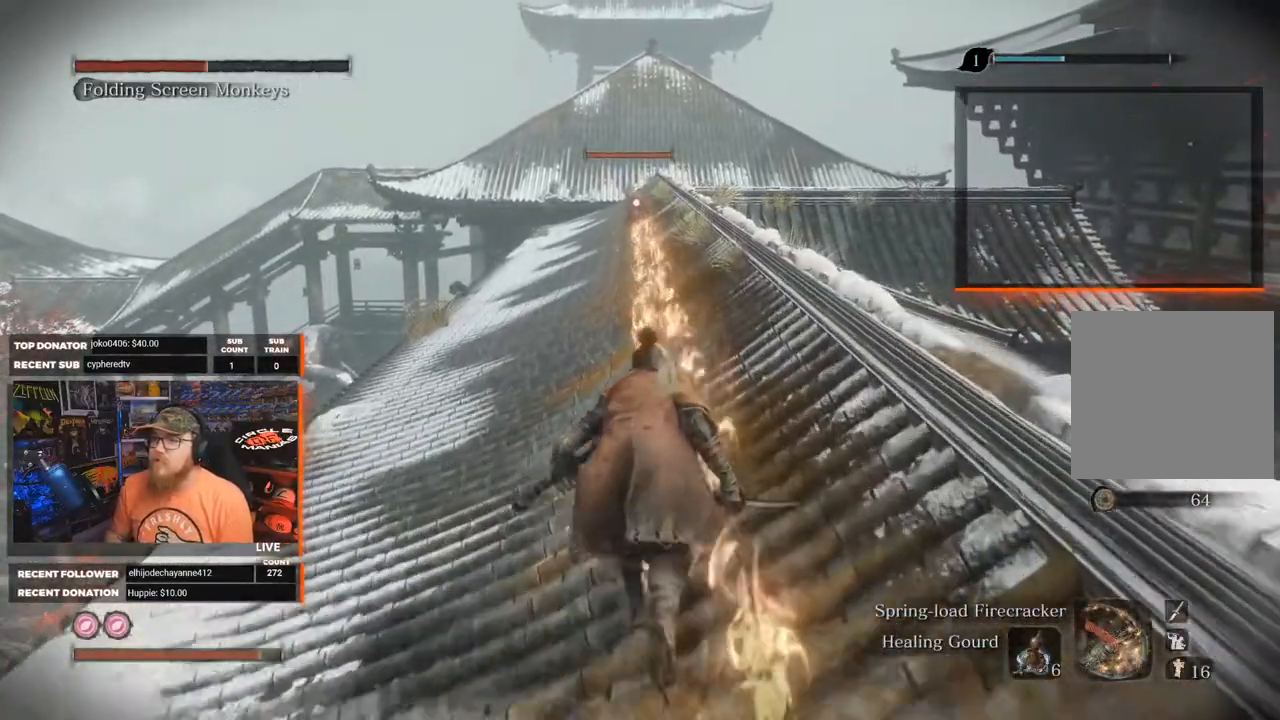
{"buttons": [], "left_stick": "up", "right_stick": "center", "events": []}
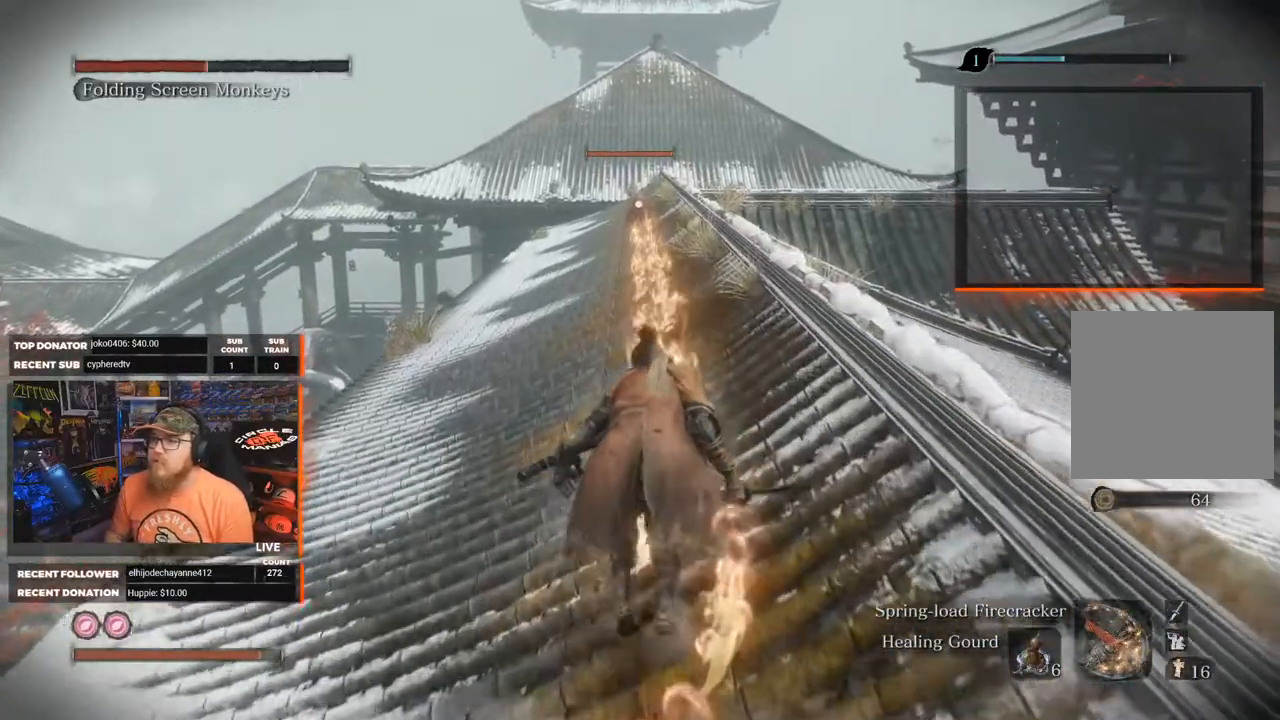
{"buttons": [], "left_stick": "up", "right_stick": "center", "events": []}
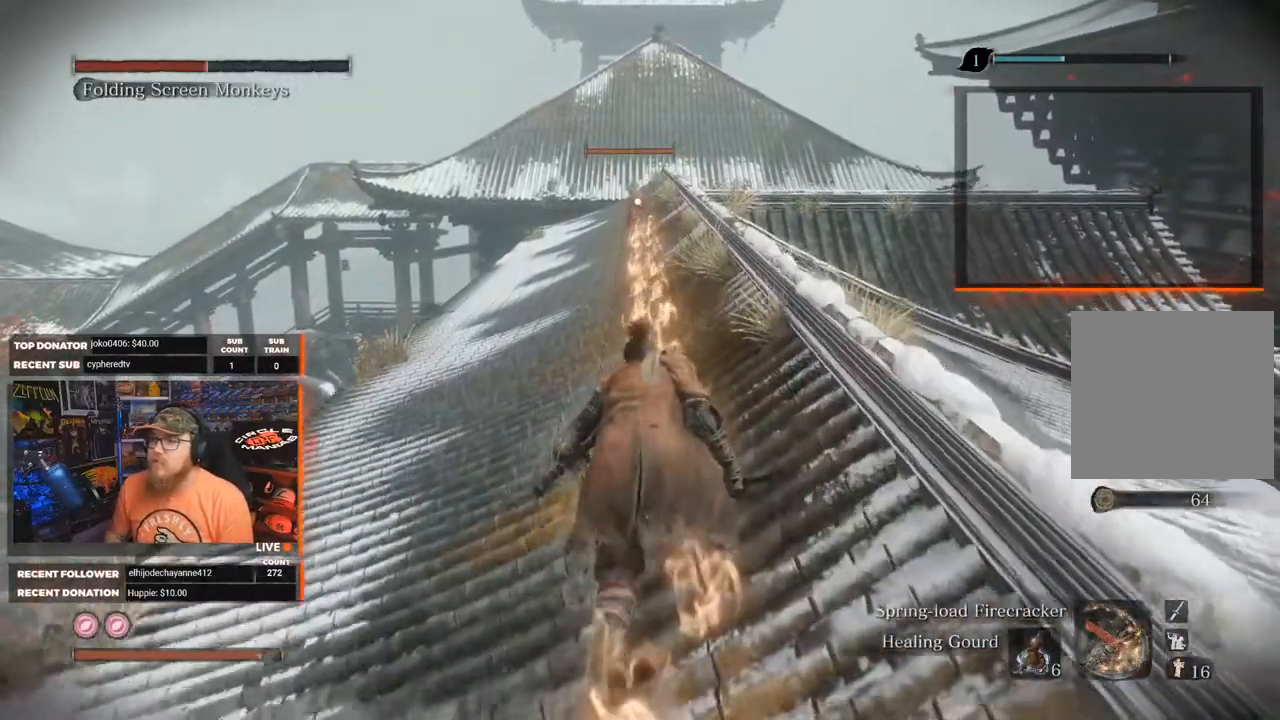
{"buttons": [], "left_stick": "up", "right_stick": "center", "events": []}
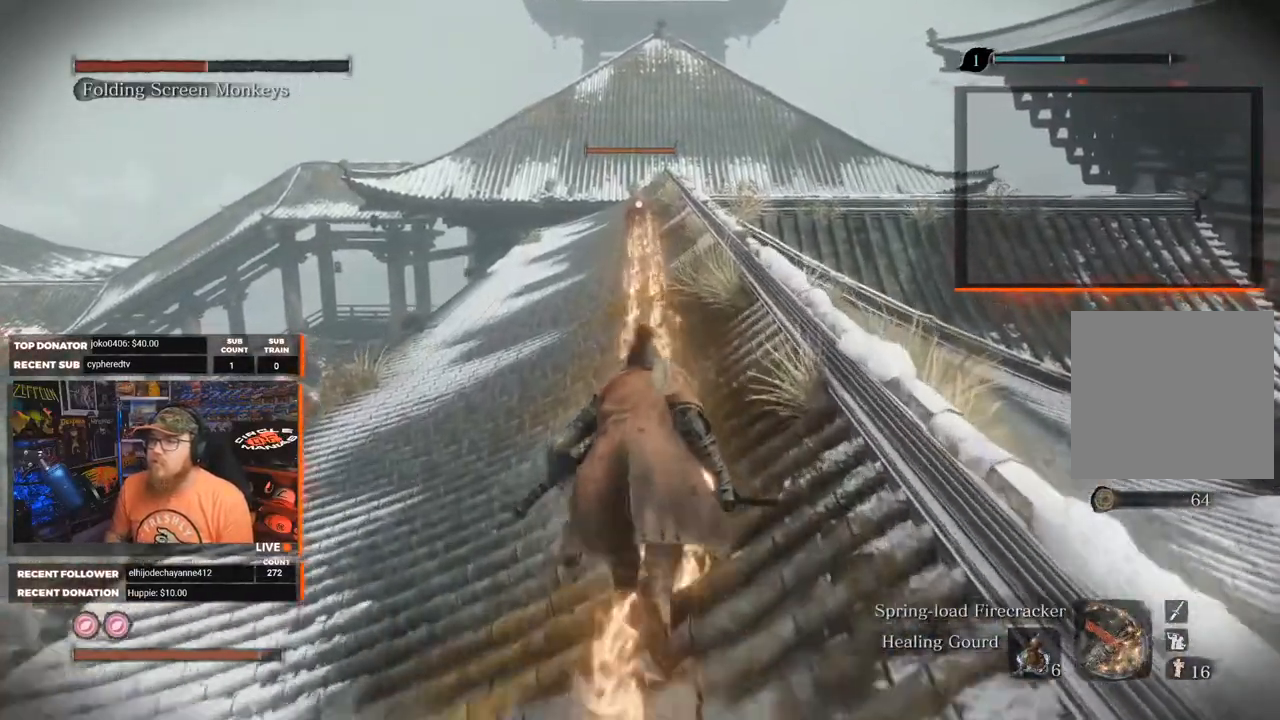
{"buttons": [], "left_stick": "up", "right_stick": "center", "events": []}
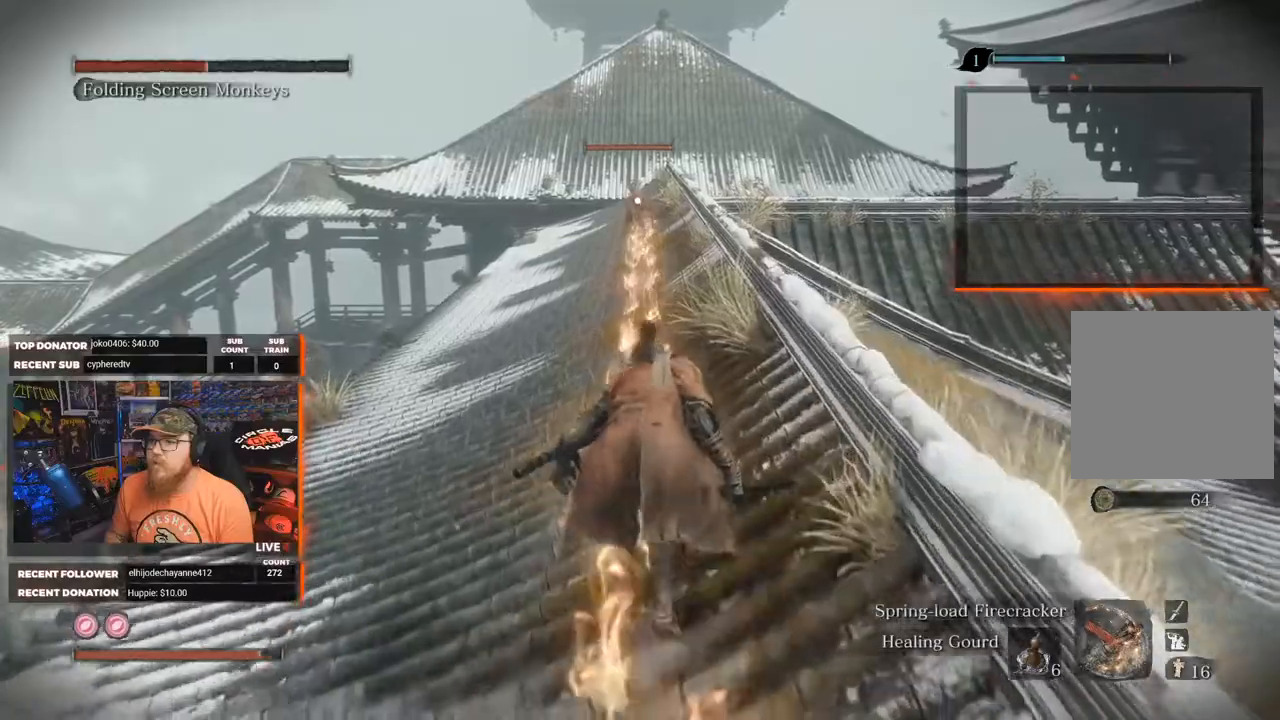
{"buttons": [], "left_stick": "up", "right_stick": "center", "events": []}
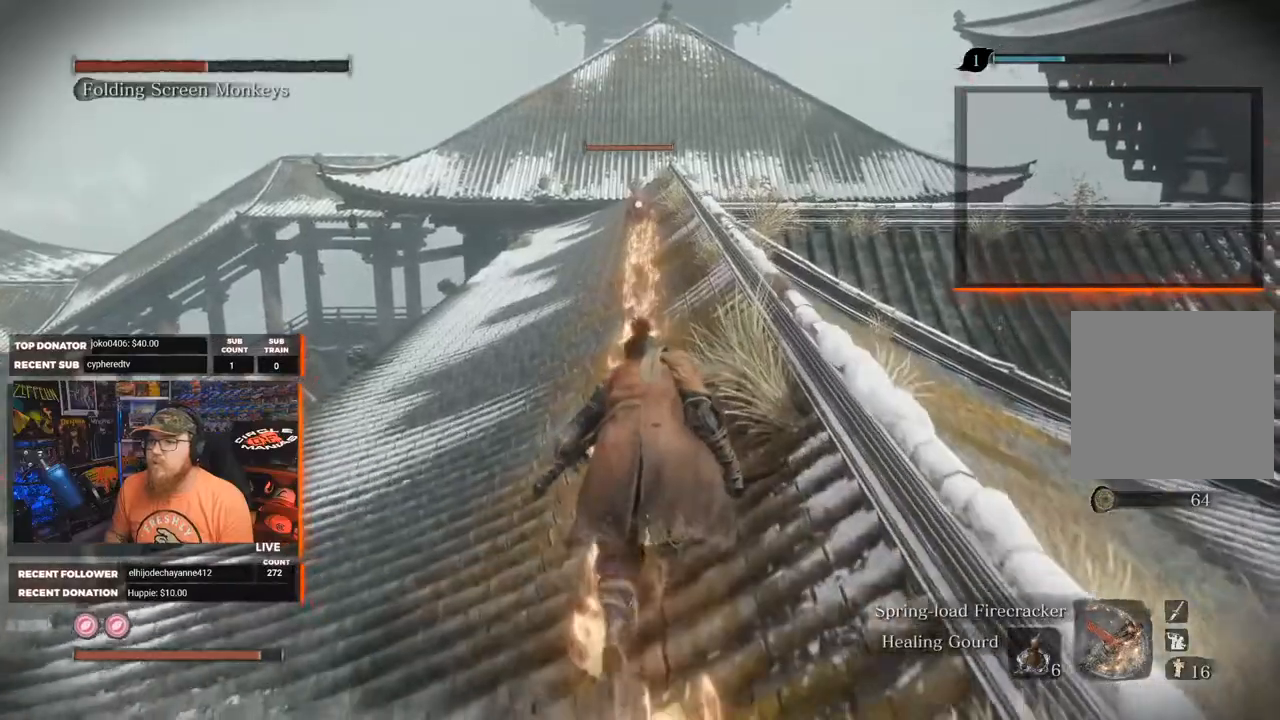
{"buttons": [], "left_stick": "up", "right_stick": "center", "events": []}
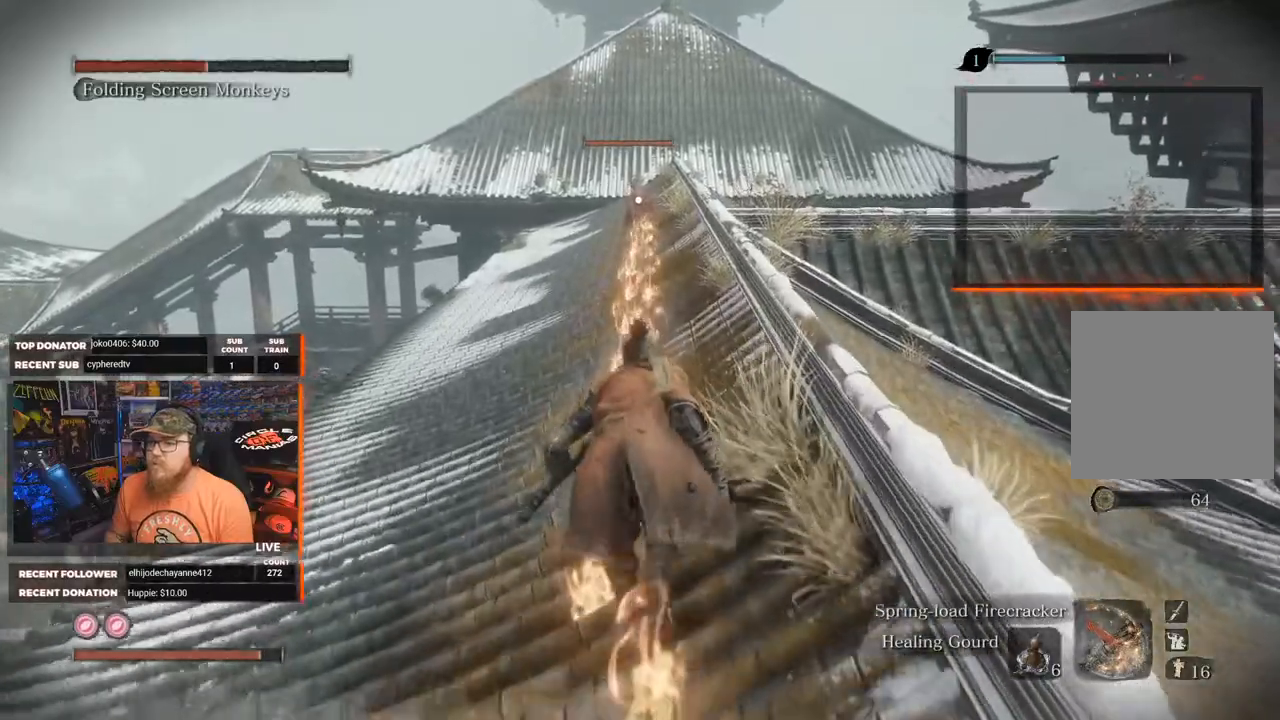
{"buttons": [], "left_stick": "up", "right_stick": "center", "events": []}
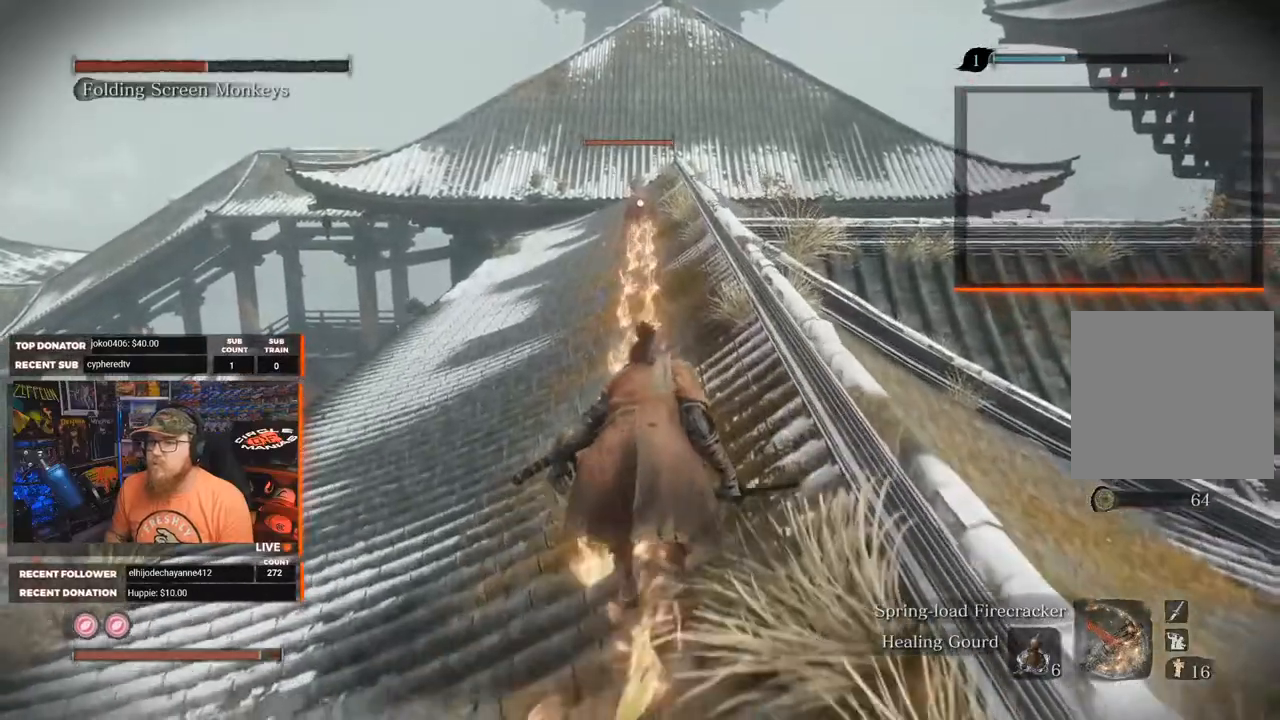
{"buttons": [], "left_stick": "up", "right_stick": "center", "events": []}
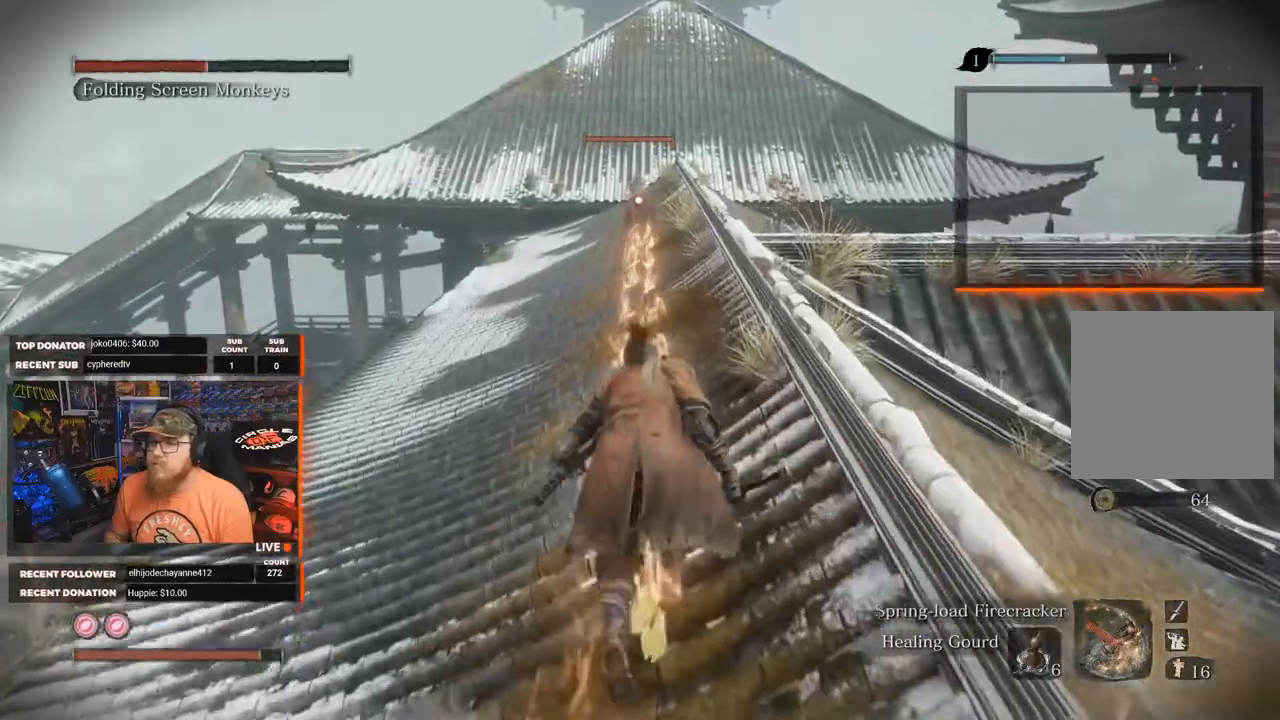
{"buttons": [], "left_stick": "up", "right_stick": "center", "events": []}
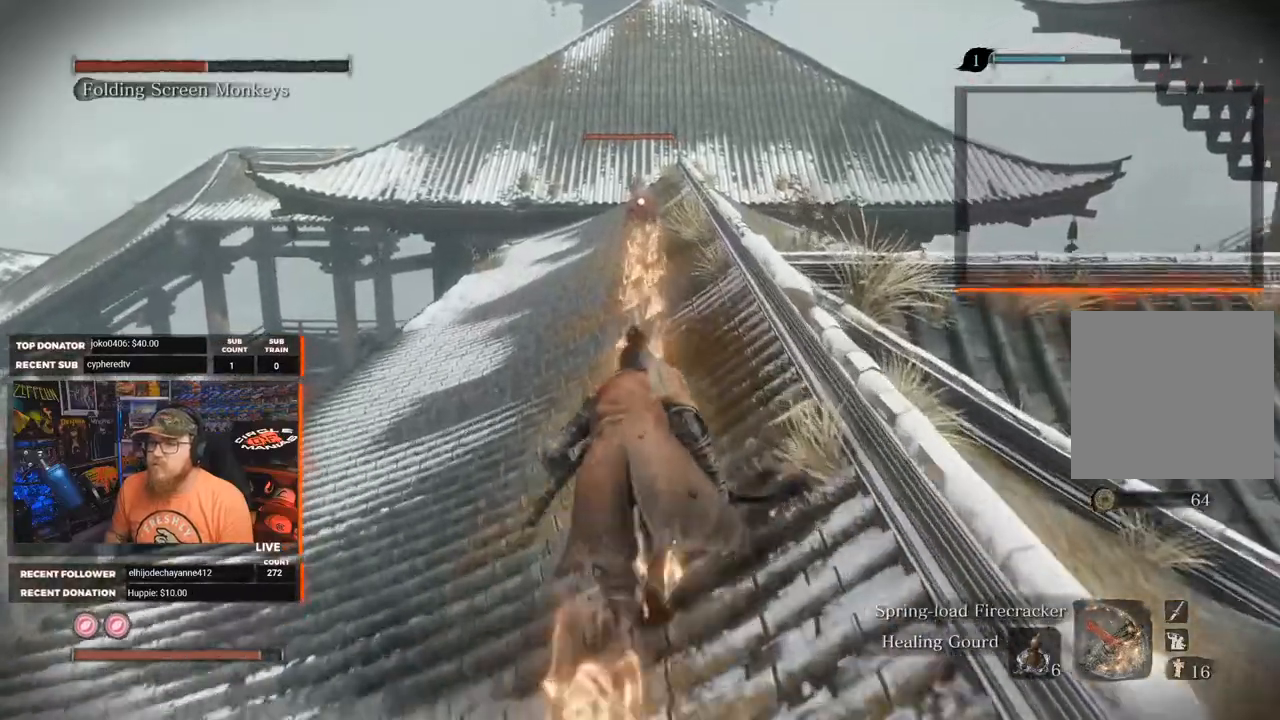
{"buttons": [], "left_stick": "up", "right_stick": "center", "events": []}
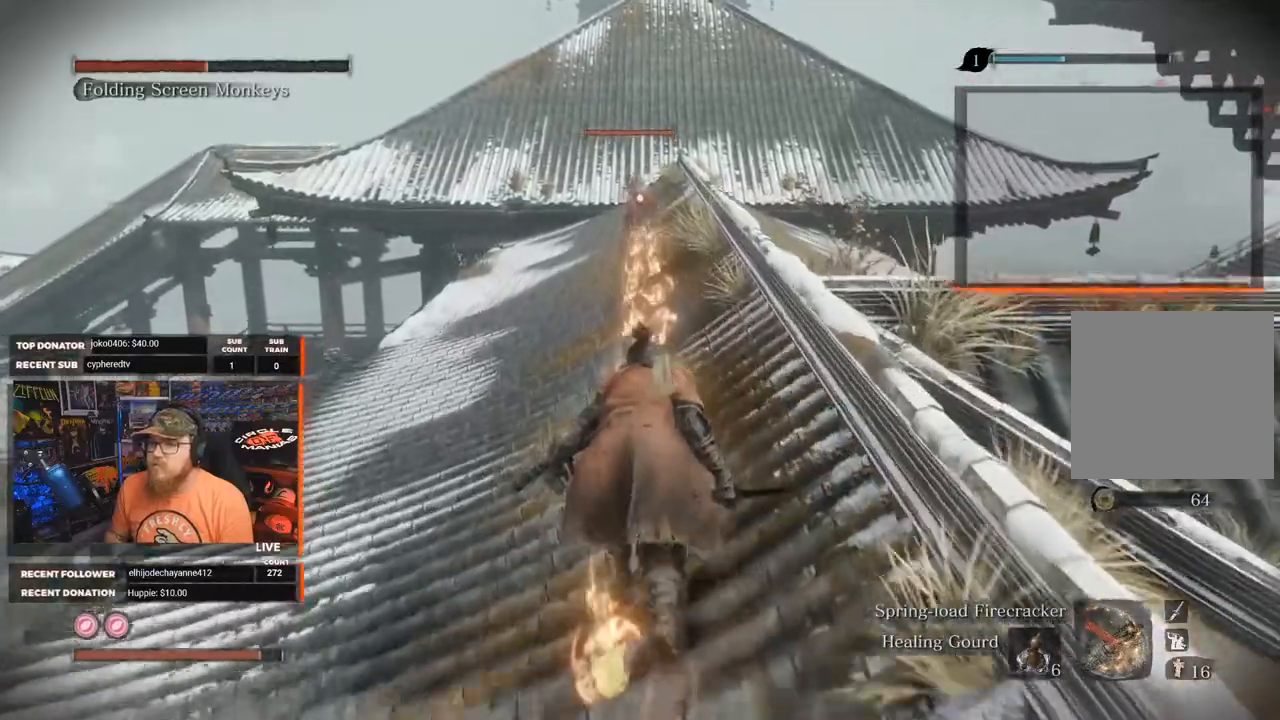
{"buttons": [], "left_stick": "up", "right_stick": "center", "events": []}
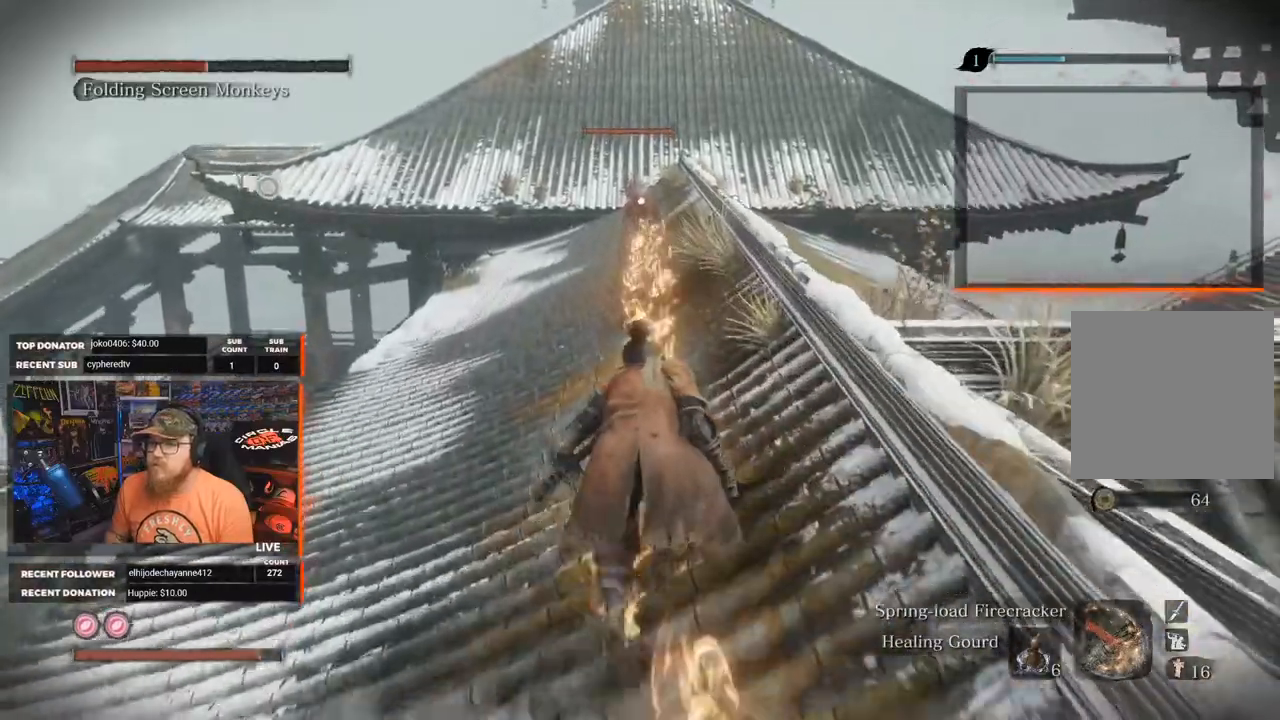
{"buttons": [], "left_stick": "up", "right_stick": "center", "events": []}
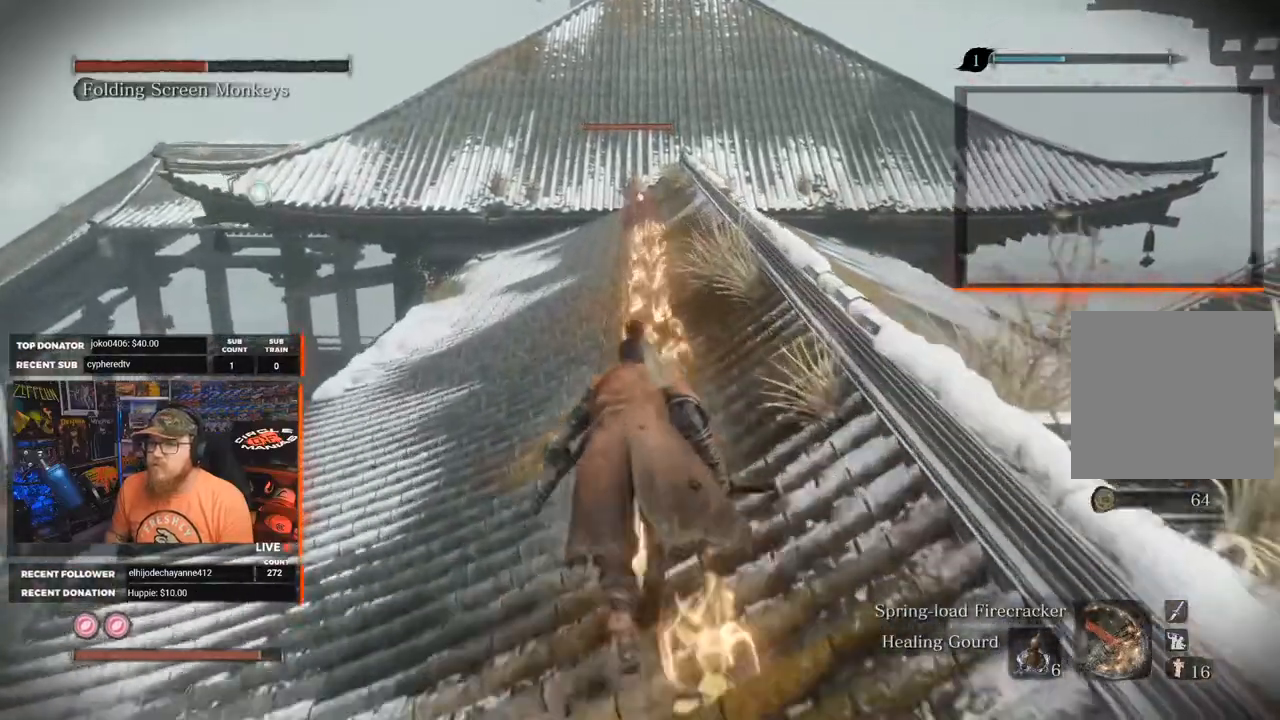
{"buttons": [], "left_stick": "up", "right_stick": "center", "events": []}
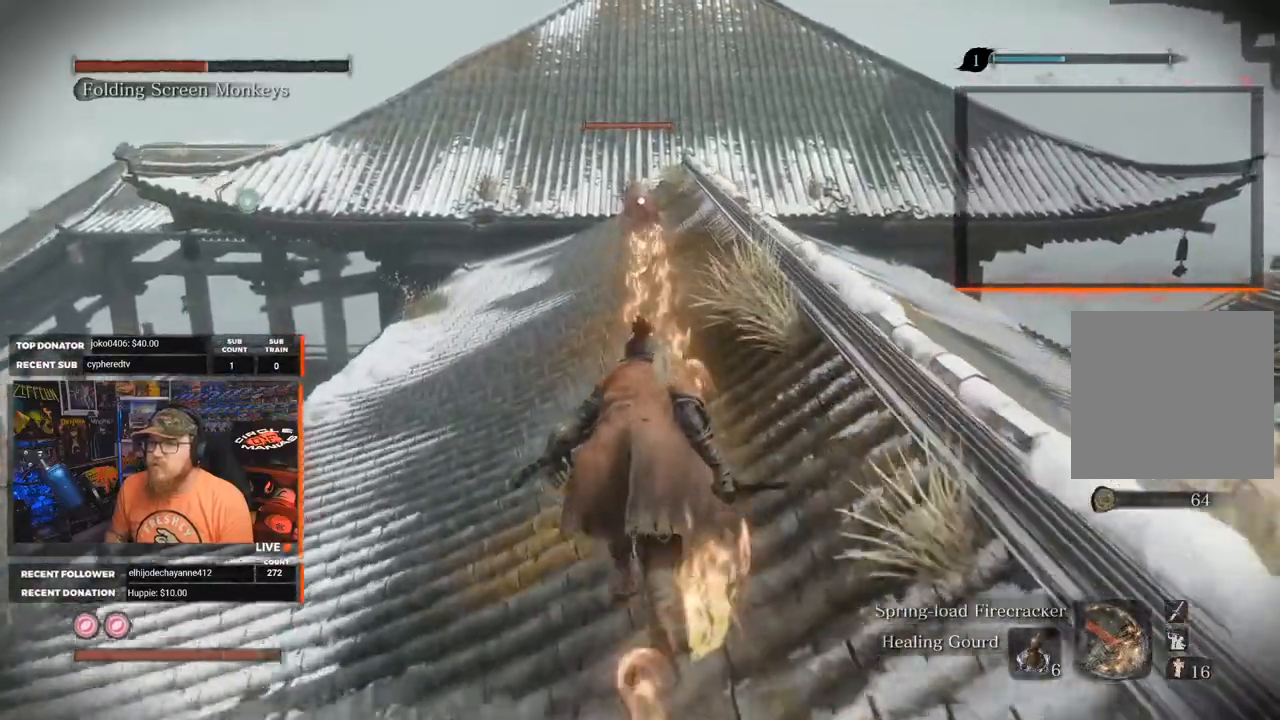
{"buttons": [], "left_stick": "up", "right_stick": "center", "events": []}
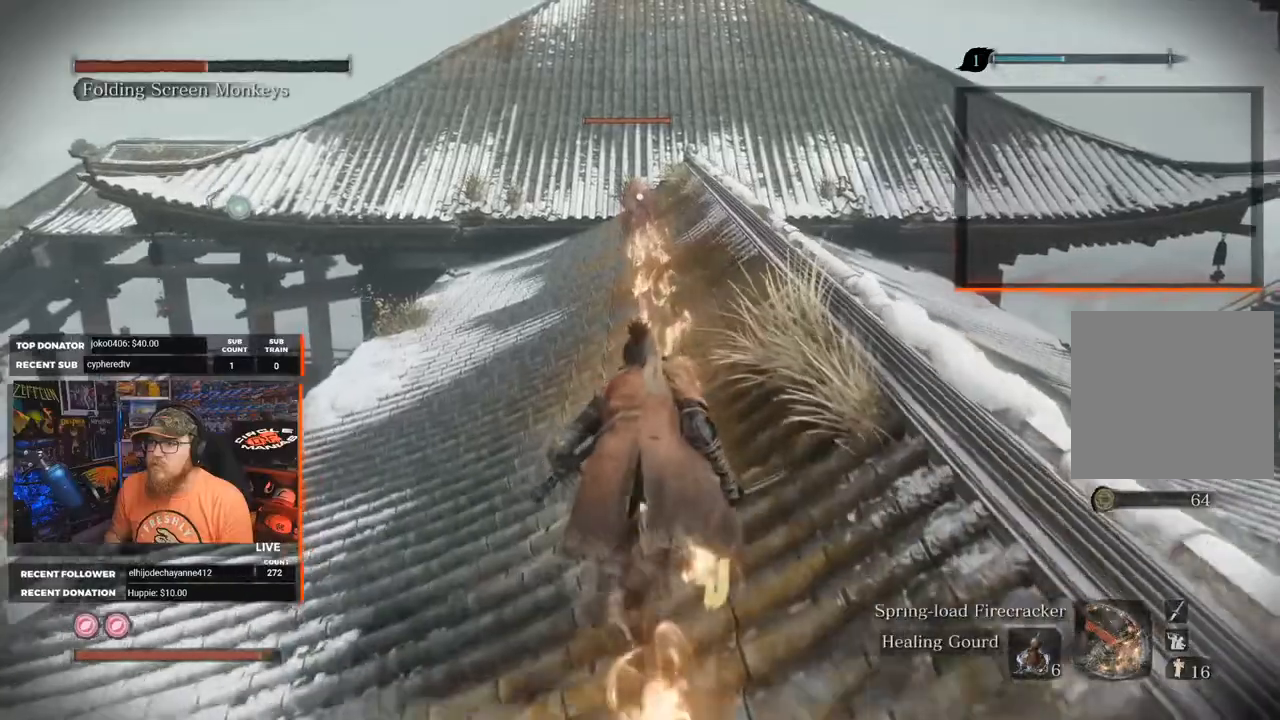
{"buttons": [], "left_stick": "up", "right_stick": "center", "events": []}
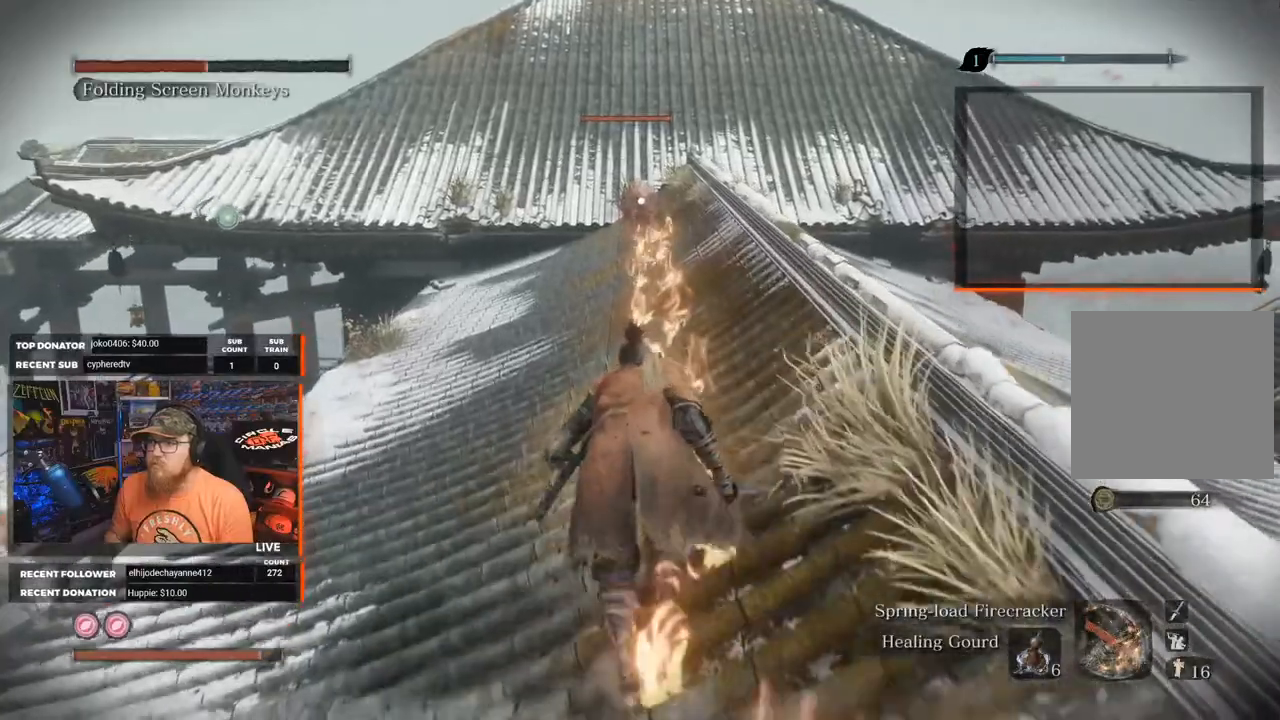
{"buttons": [], "left_stick": "up", "right_stick": "center", "events": []}
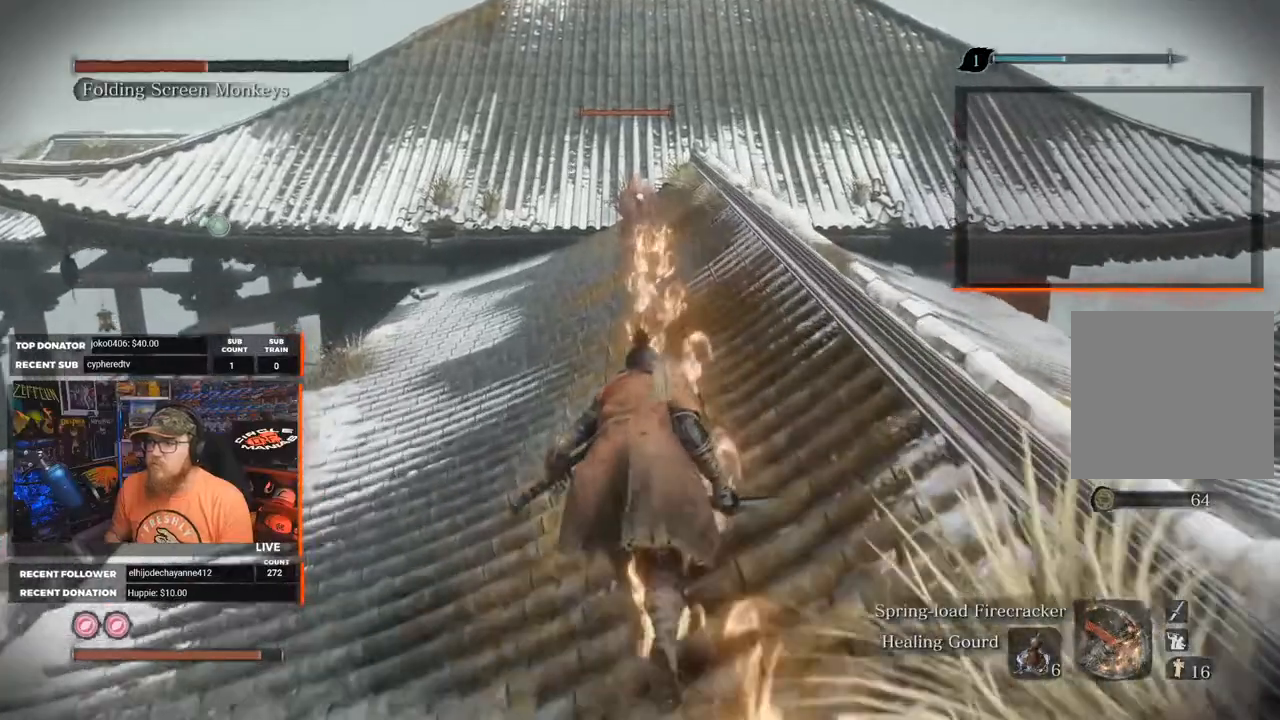
{"buttons": [], "left_stick": "up", "right_stick": "center", "events": []}
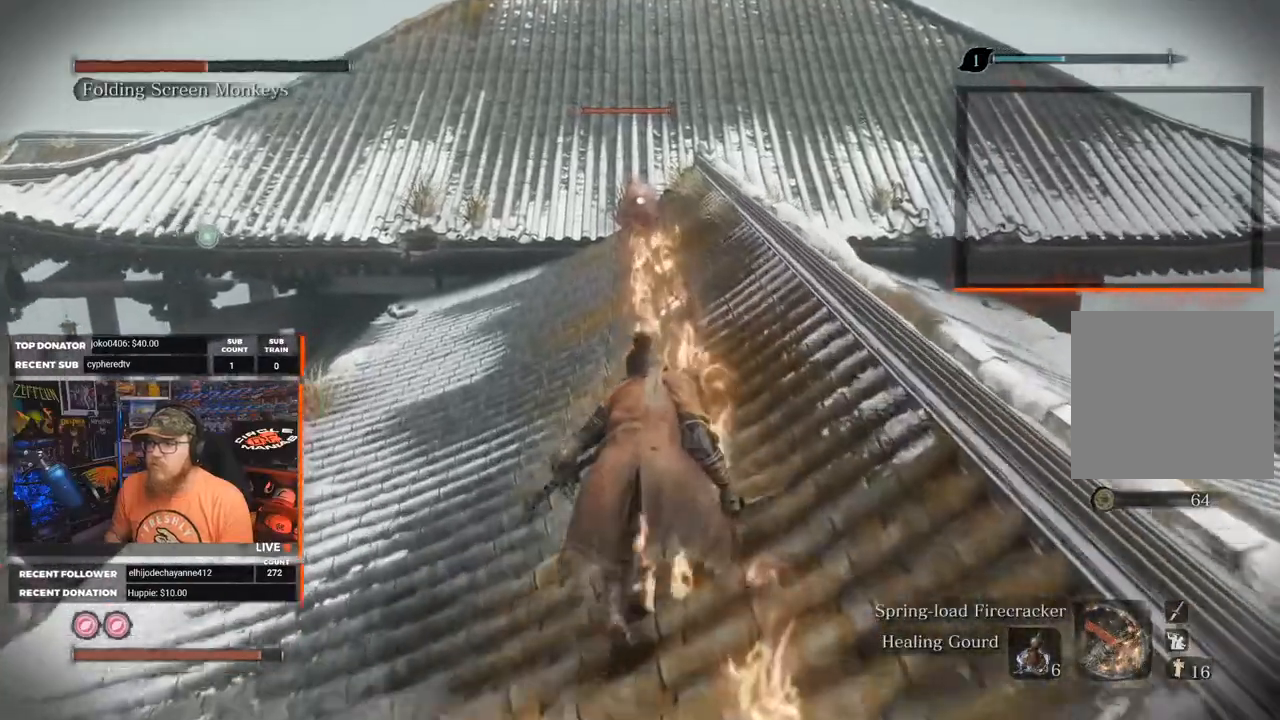
{"buttons": [], "left_stick": "up", "right_stick": "center", "events": []}
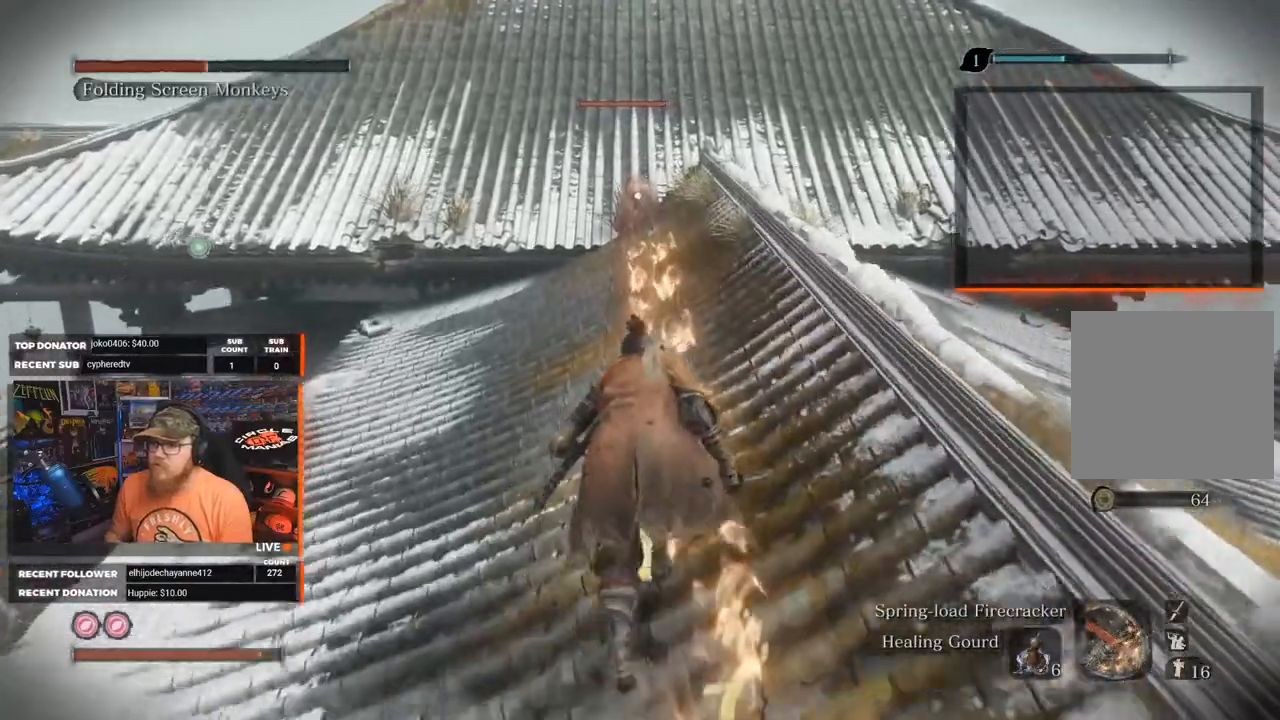
{"buttons": [], "left_stick": "up", "right_stick": "center", "events": []}
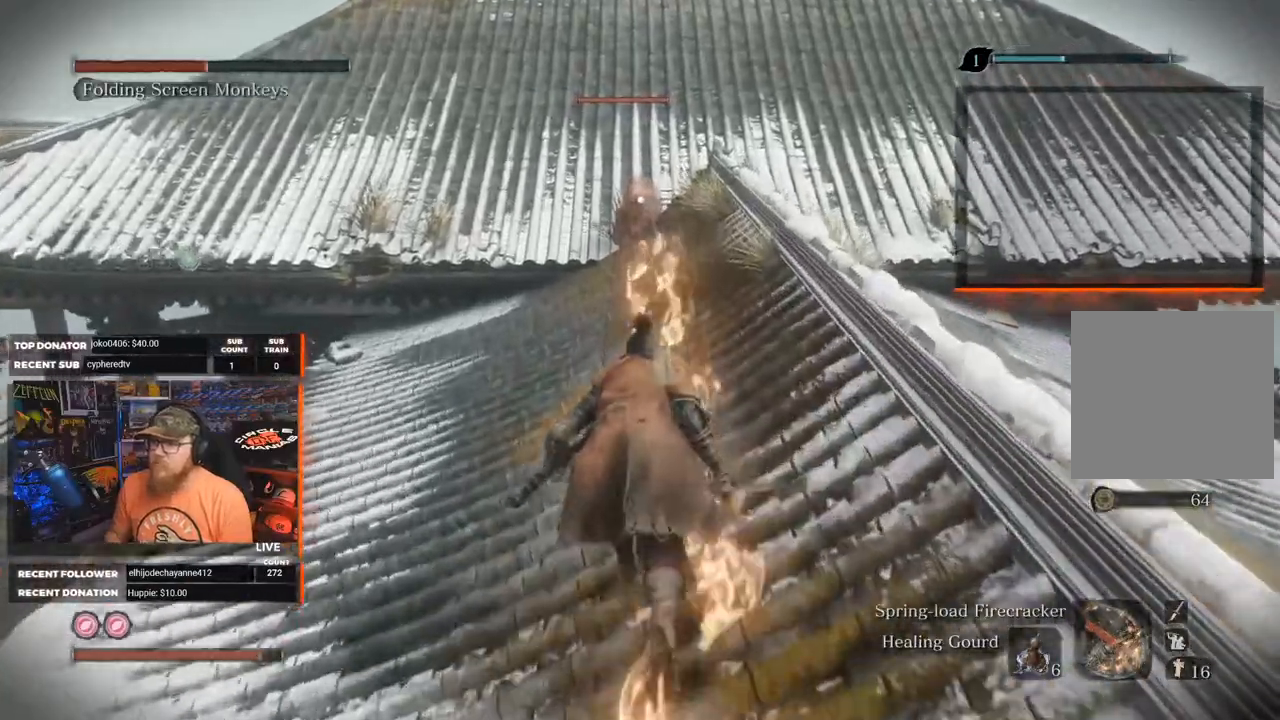
{"buttons": [], "left_stick": "up", "right_stick": "center", "events": []}
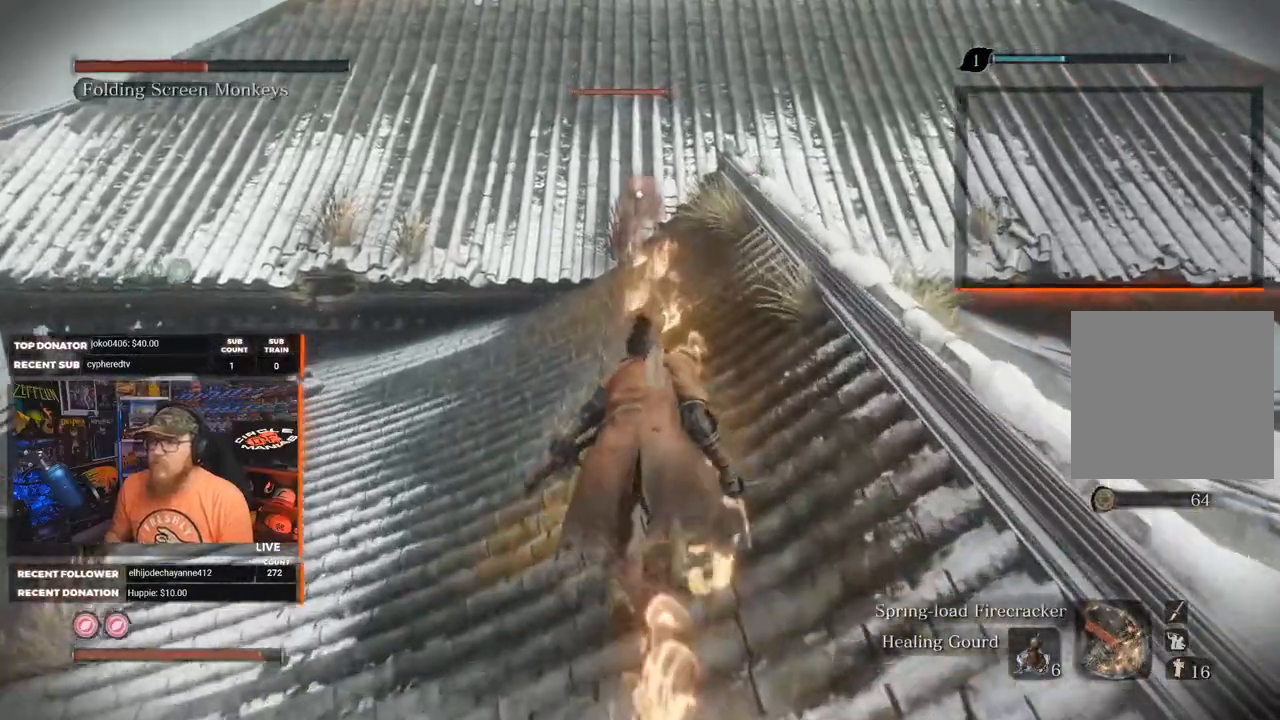
{"buttons": [], "left_stick": "up", "right_stick": "center", "events": []}
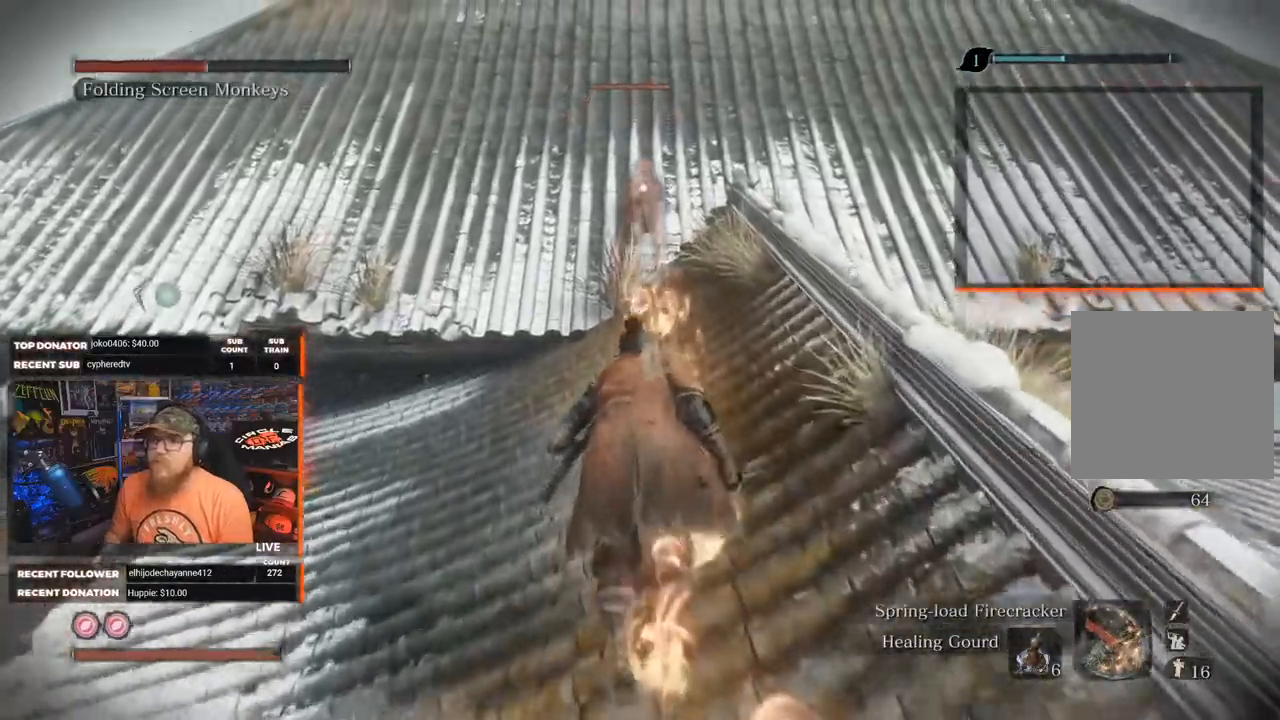
{"buttons": [], "left_stick": "up", "right_stick": "center", "events": []}
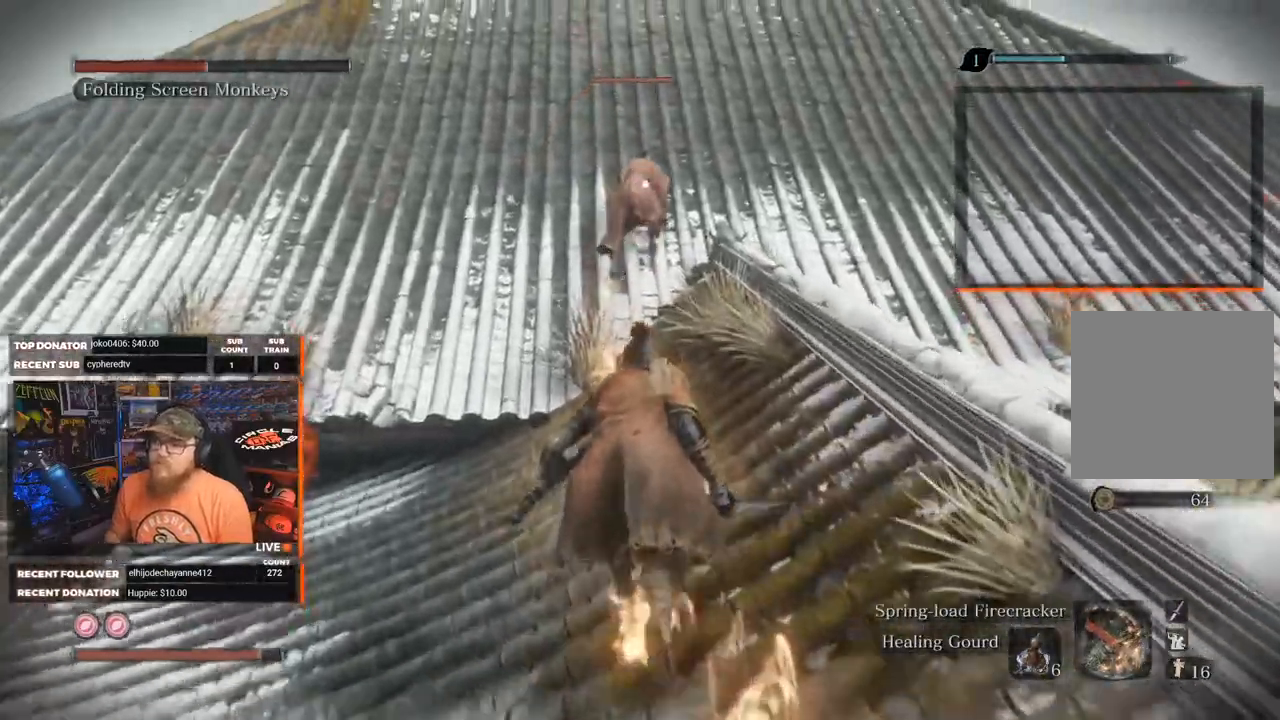
{"buttons": [], "left_stick": "up", "right_stick": "center", "events": []}
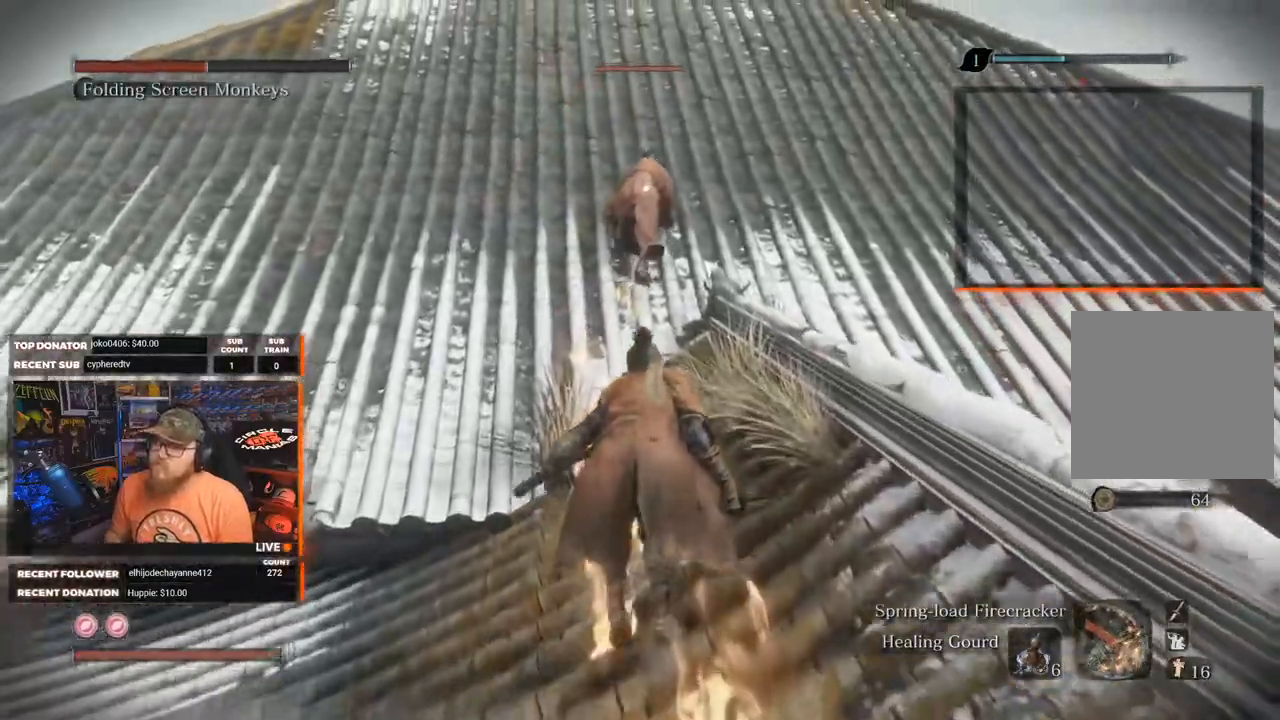
{"buttons": [], "left_stick": "up", "right_stick": "center", "events": []}
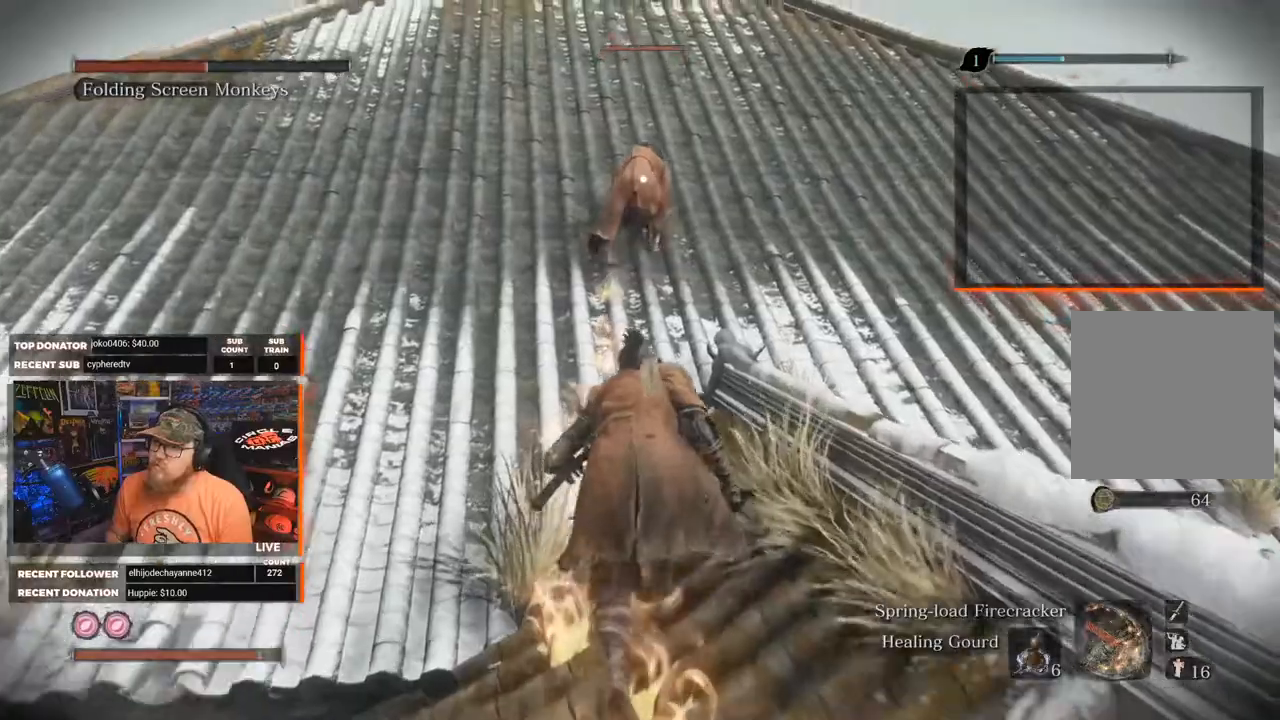
{"buttons": [], "left_stick": "up", "right_stick": "center", "events": []}